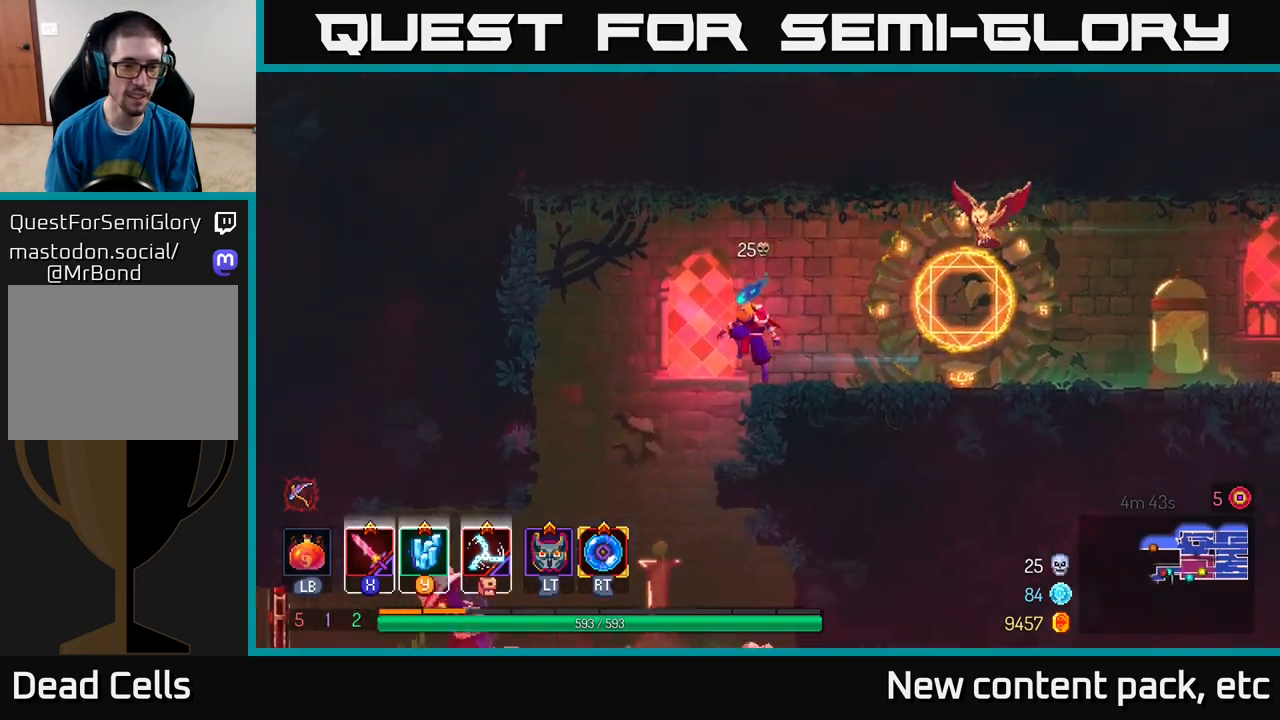
Gameplay with a controller (Xbox layout); each line is a JSON object with the inputs held at the frame after it. "events" lists button and stick changes between this image and that frame as [ms after this image, input, new state], when the widget could be followed in between.
{"buttons": [], "left_stick": "down", "right_stick": "center", "events": [[67, "right_stick", "center"], [150, "A", "down"], [333, "A", "up"], [500, "left_stick", "down"]]}
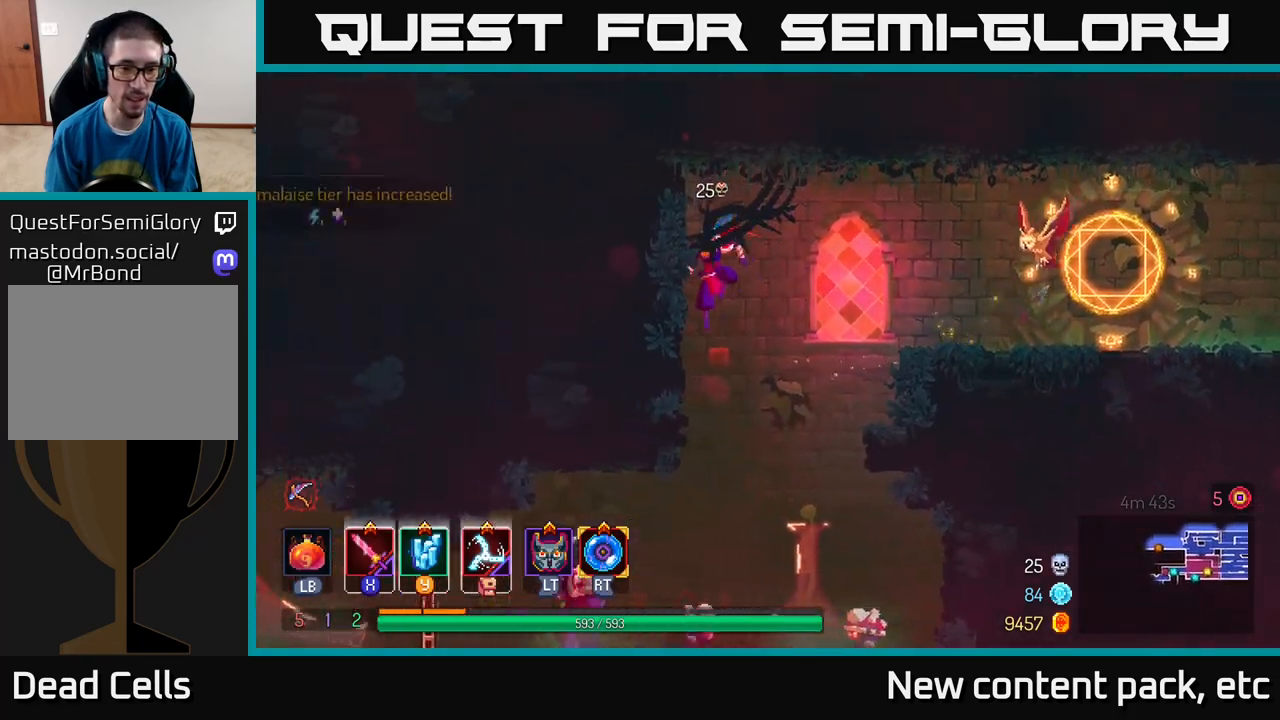
{"buttons": [], "left_stick": "right", "right_stick": "center", "events": [[50, "A", "down"], [150, "A", "up"], [300, "left_stick", "center"], [400, "left_stick", "left"], [500, "left_stick", "right"]]}
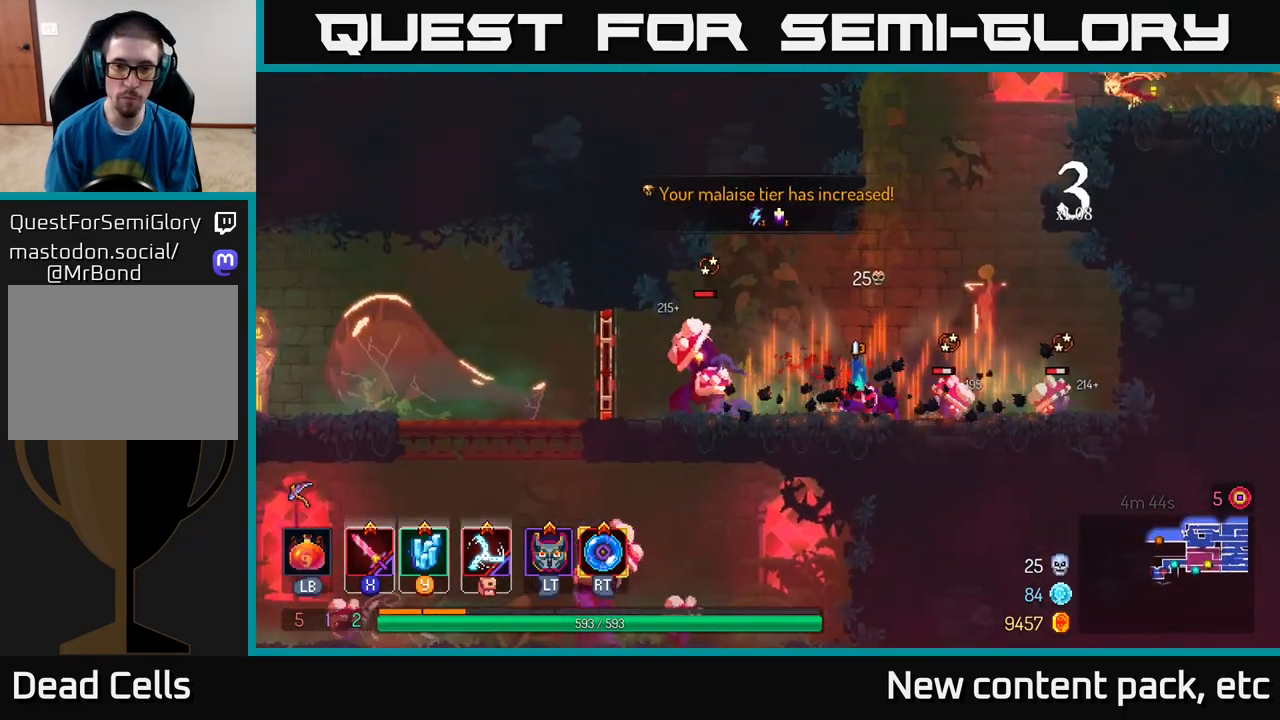
{"buttons": ["X"], "left_stick": "right", "right_stick": "center", "events": [[83, "X", "down"], [200, "X", "up"], [400, "X", "down"]]}
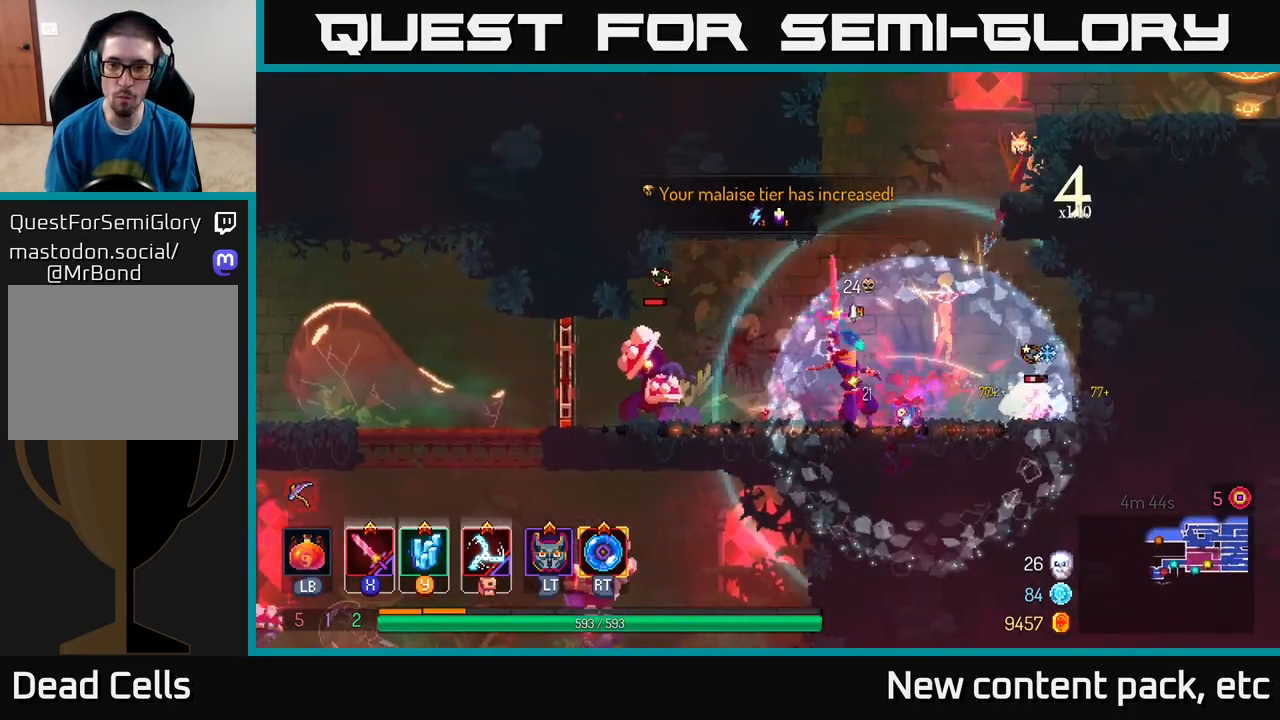
{"buttons": [], "left_stick": "left", "right_stick": "center", "events": [[33, "X", "up"], [83, "left_stick", "center"], [133, "X", "down"], [267, "X", "up"], [433, "left_stick", "left"]]}
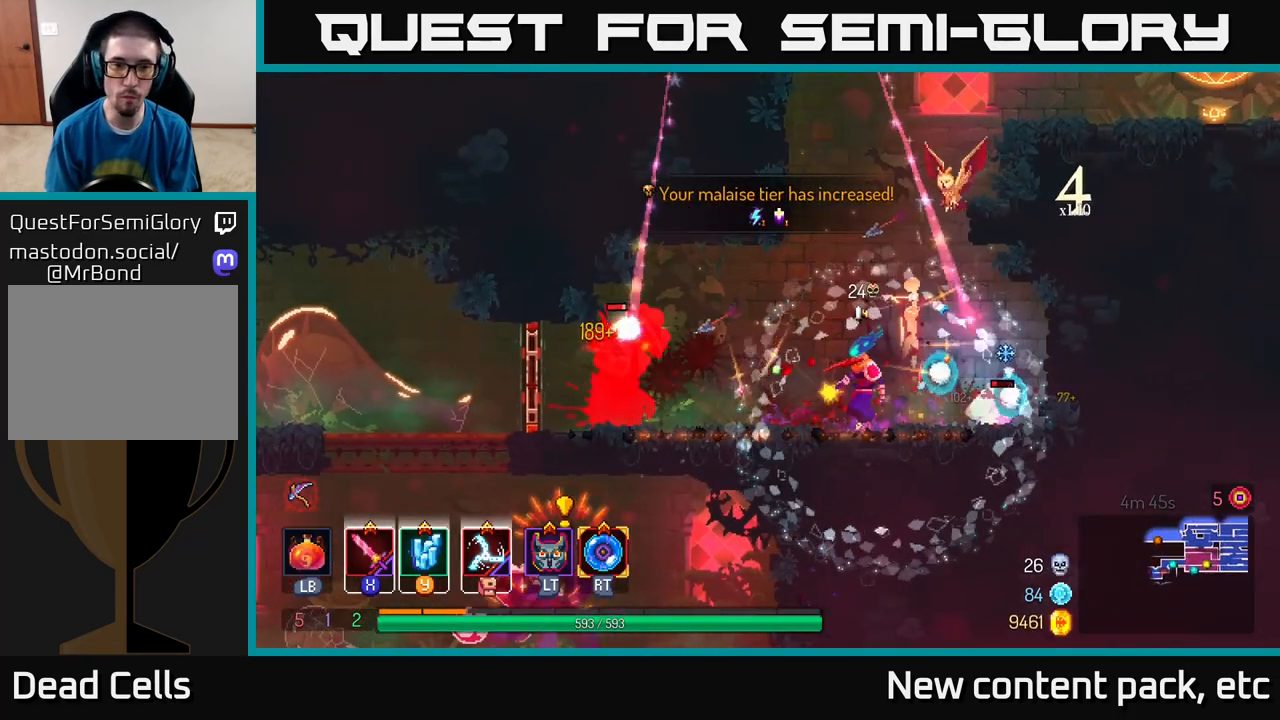
{"buttons": [], "left_stick": "left", "right_stick": "center", "events": [[333, "X", "down"], [450, "X", "up"]]}
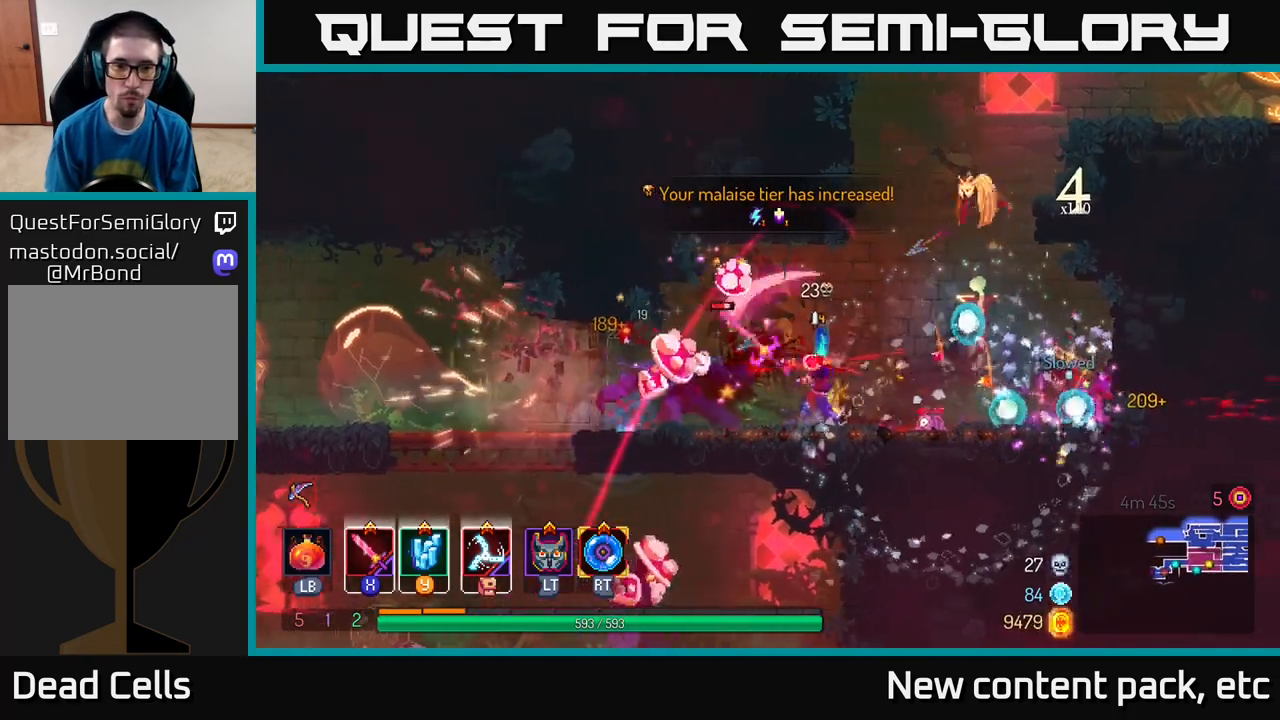
{"buttons": [], "left_stick": "left", "right_stick": "center", "events": [[117, "B", "down"], [183, "B", "up"], [233, "B", "down"], [300, "B", "up"], [350, "B", "down"], [483, "B", "up"]]}
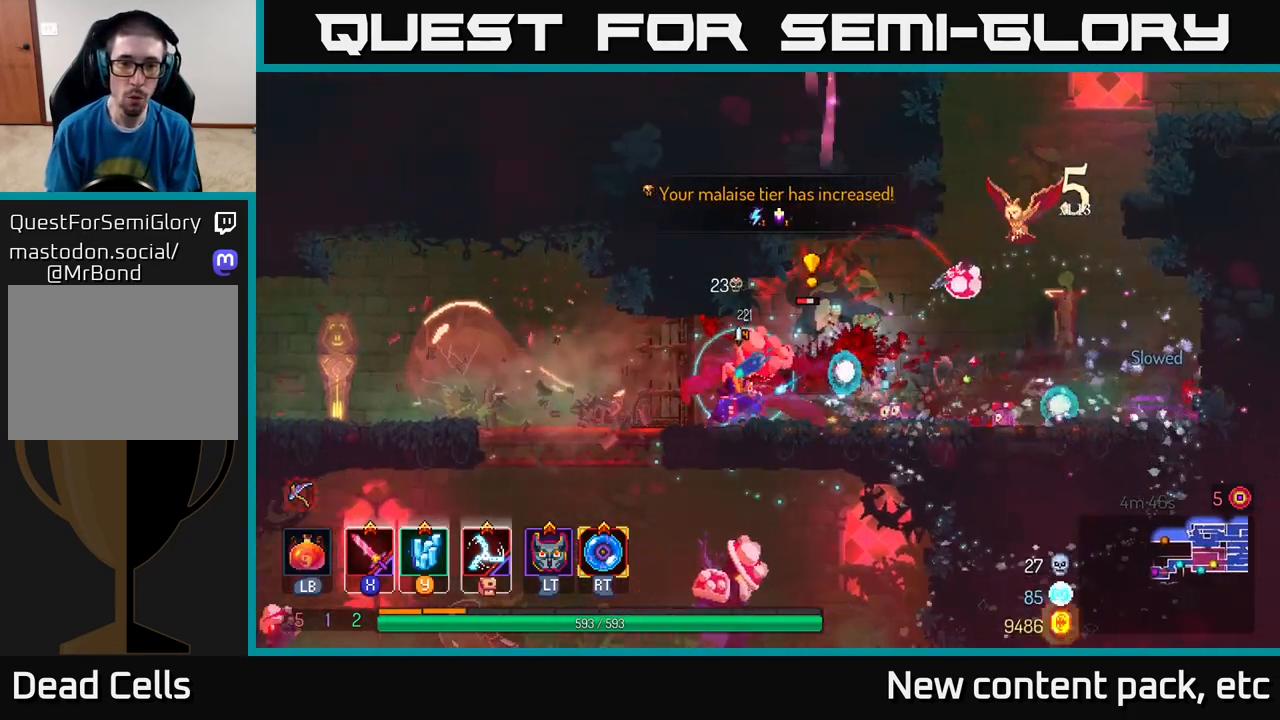
{"buttons": ["X"], "left_stick": "center", "right_stick": "center", "events": [[83, "left_stick", "right"], [133, "X", "down"], [217, "X", "up"], [300, "X", "down"], [367, "X", "up"], [433, "left_stick", "center"], [467, "X", "down"]]}
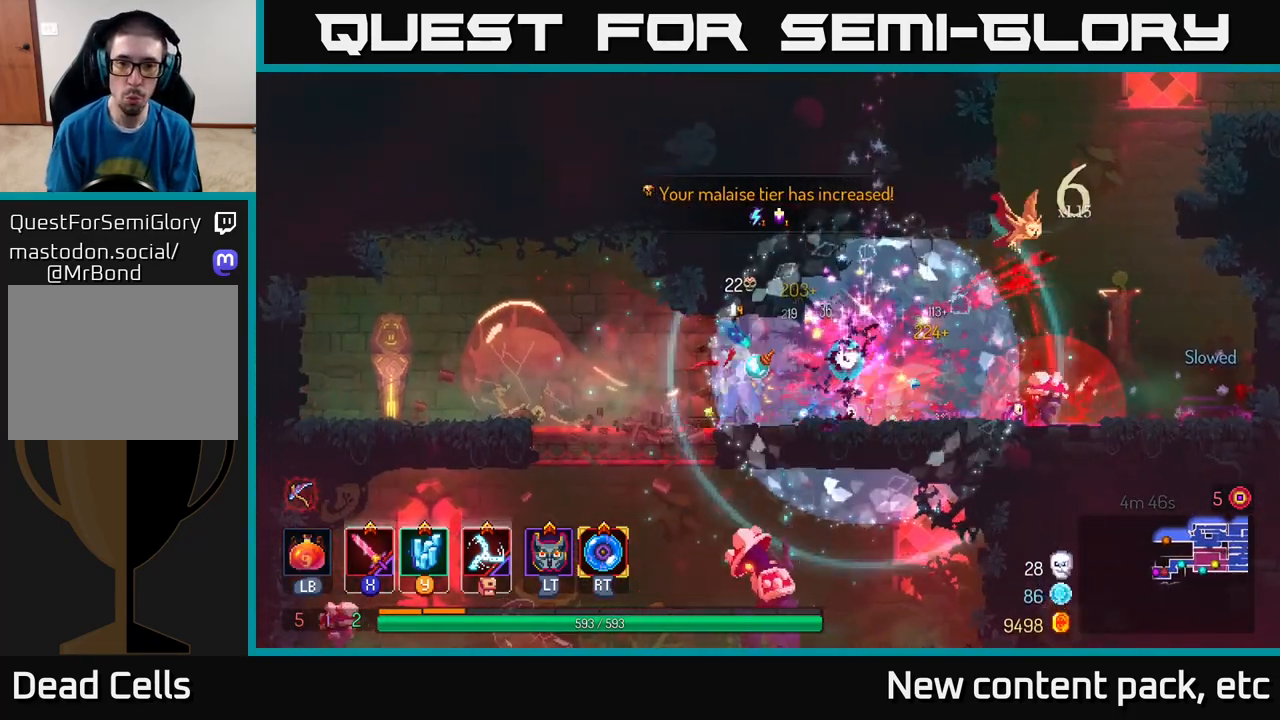
{"buttons": [], "left_stick": "down", "right_stick": "center", "events": [[50, "X", "up"], [250, "left_stick", "left"], [483, "left_stick", "down"]]}
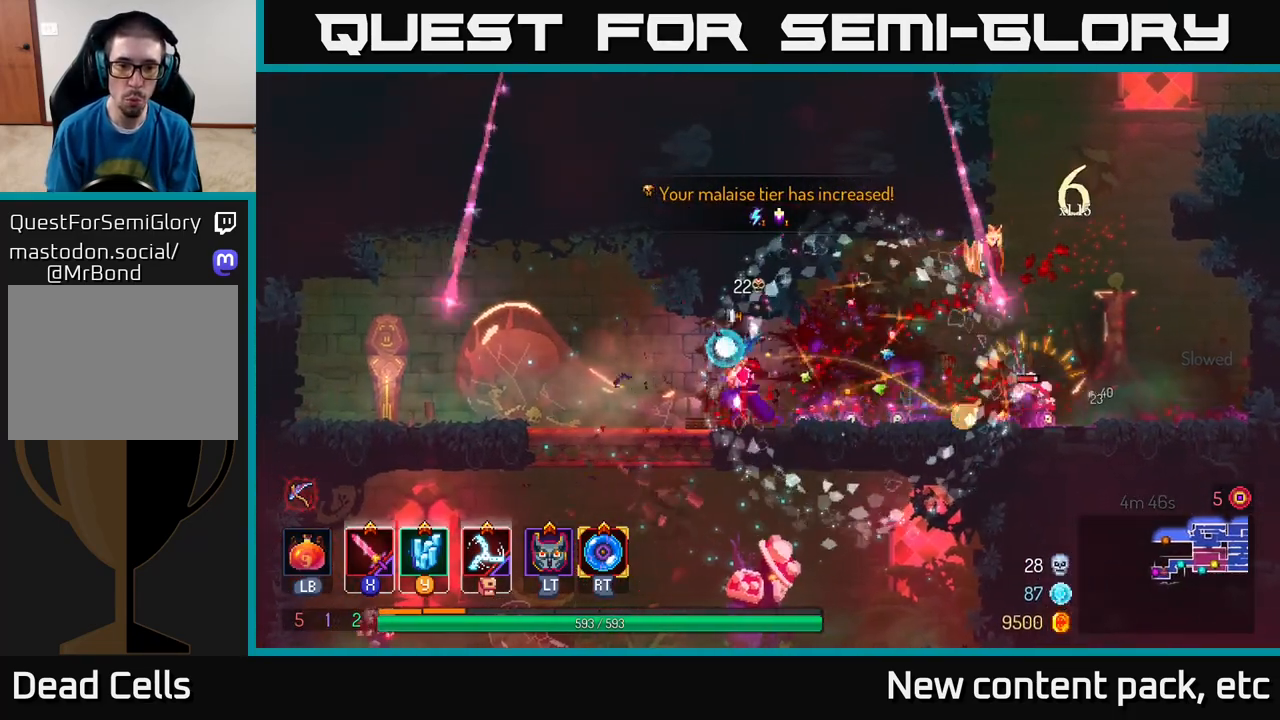
{"buttons": [], "left_stick": "down", "right_stick": "center", "events": [[100, "left_stick", "left"], [350, "left_stick", "down"], [400, "A", "down"], [467, "A", "up"]]}
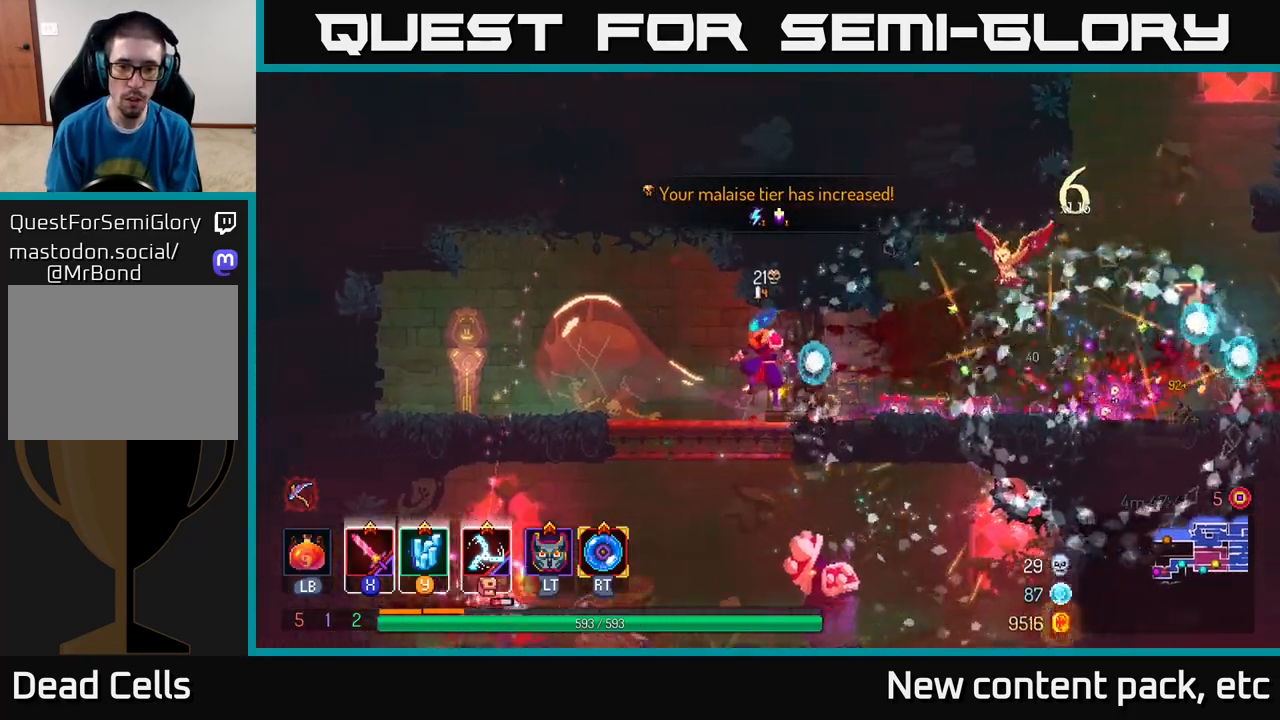
{"buttons": [], "left_stick": "right", "right_stick": "center", "events": [[17, "A", "down"], [83, "A", "up"], [217, "left_stick", "center"], [317, "left_stick", "right"]]}
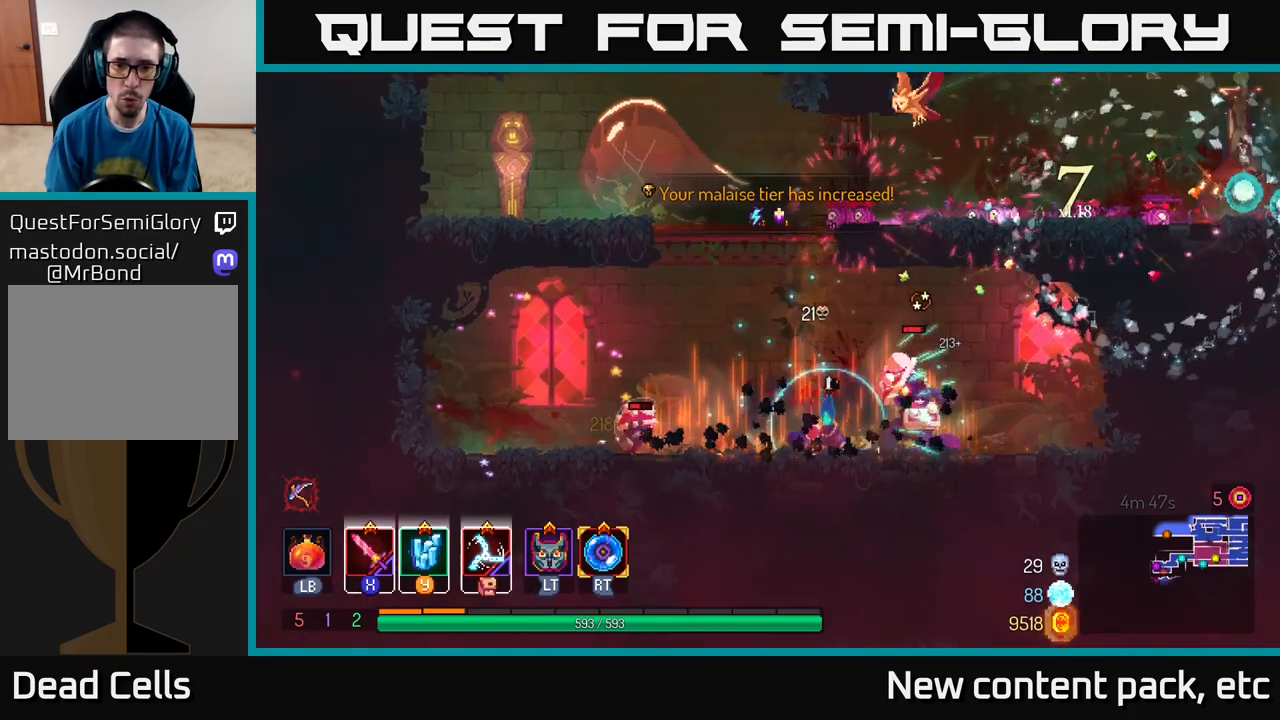
{"buttons": ["X"], "left_stick": "left", "right_stick": "center", "events": [[17, "B", "down"], [100, "B", "up"], [150, "B", "down"], [233, "B", "up"], [333, "X", "down"], [367, "left_stick", "left"], [417, "X", "up"], [483, "X", "down"]]}
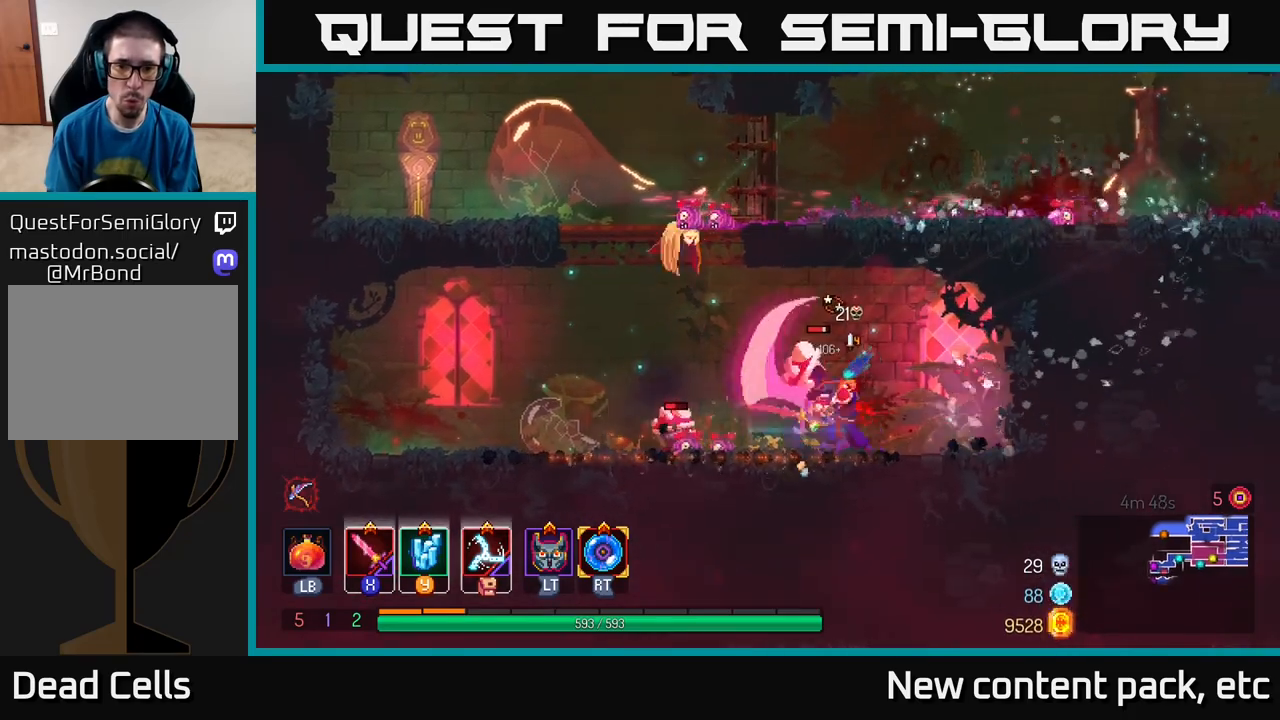
{"buttons": ["X"], "left_stick": "center", "right_stick": "center", "events": [[50, "X", "up"], [50, "left_stick", "center"], [133, "X", "down"], [217, "X", "up"], [283, "X", "down"], [383, "X", "up"], [450, "X", "down"]]}
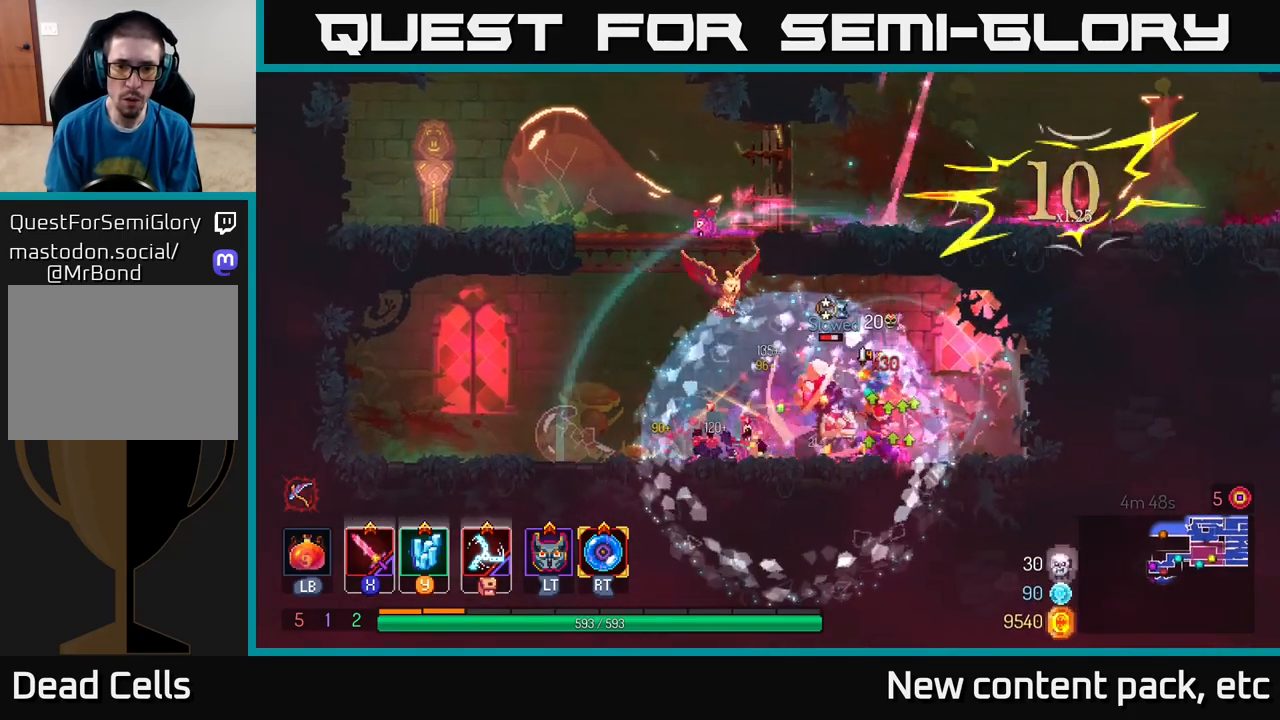
{"buttons": [], "left_stick": "up-left", "right_stick": "center", "events": [[17, "X", "up"], [50, "left_stick", "left"], [100, "B", "down"], [183, "B", "up"], [250, "B", "down"], [350, "B", "up"], [383, "B", "down"], [417, "left_stick", "up-left"], [483, "B", "up"]]}
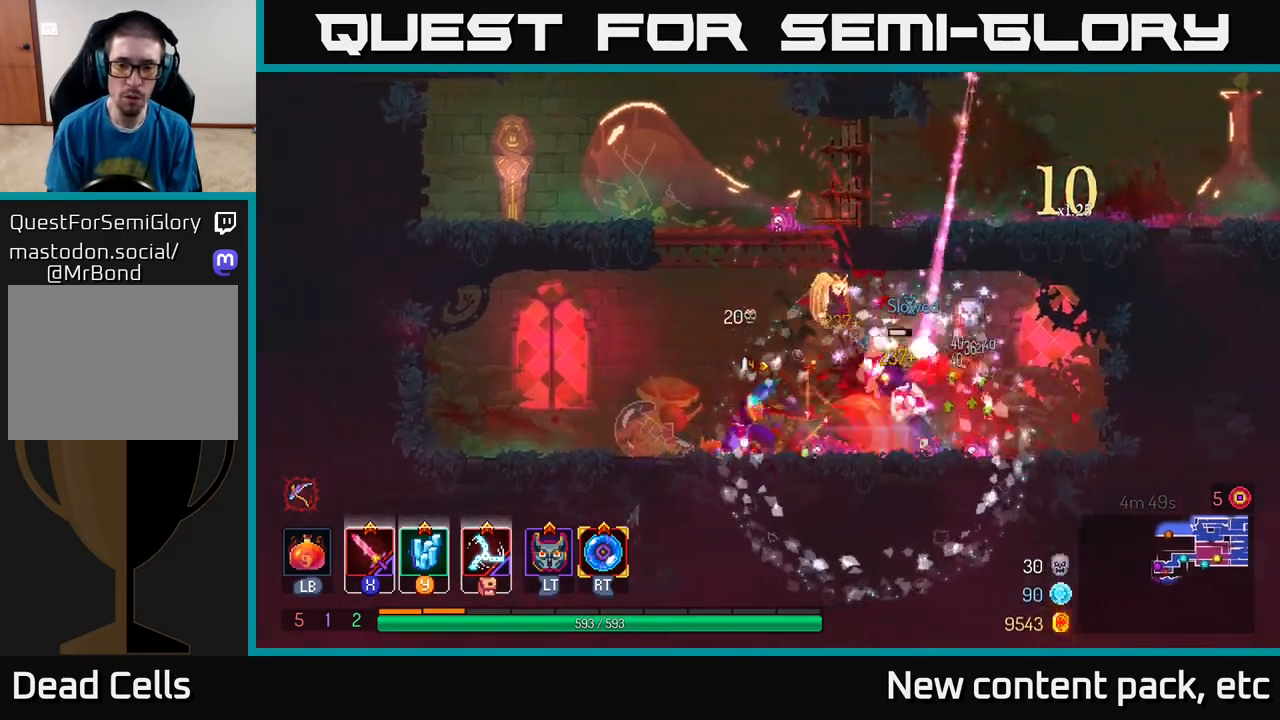
{"buttons": [], "left_stick": "center", "right_stick": "center", "events": [[33, "left_stick", "center"], [133, "left_stick", "right"], [233, "left_stick", "center"], [300, "A", "down"], [450, "A", "up"]]}
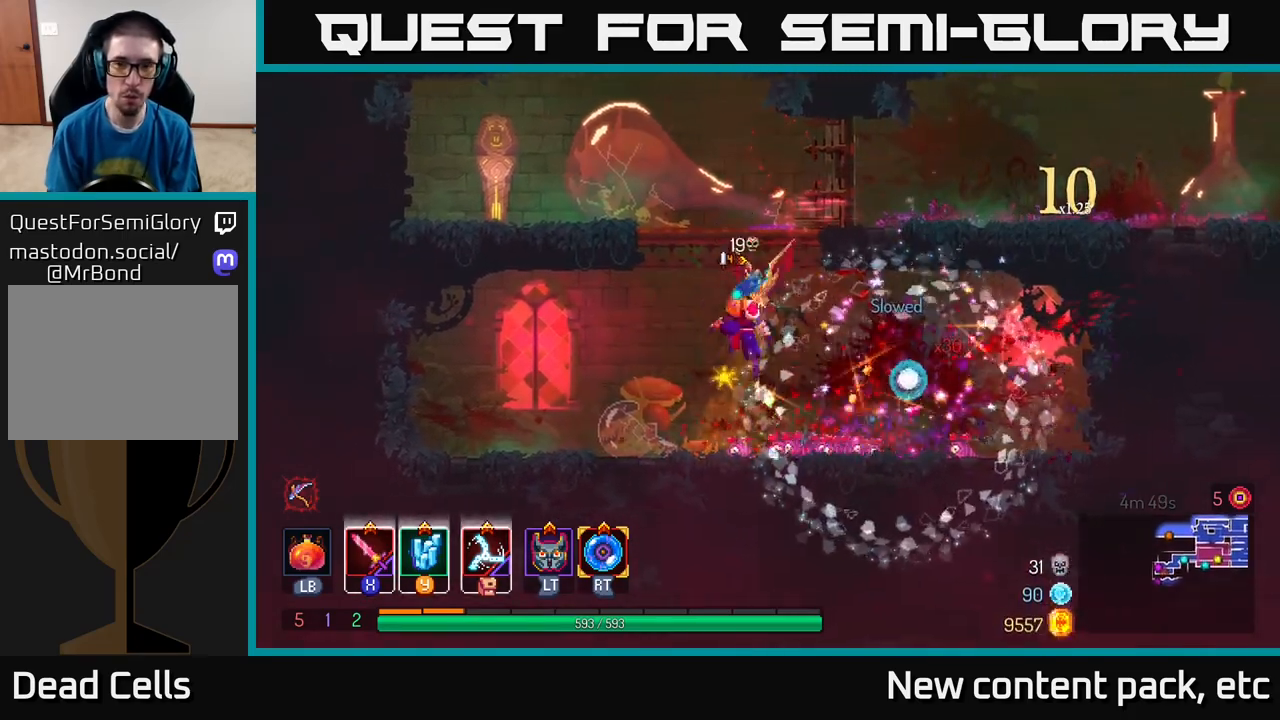
{"buttons": [], "left_stick": "center", "right_stick": "center", "events": [[17, "left_stick", "left"], [33, "A", "down"], [183, "left_stick", "up-left"], [200, "A", "up"], [300, "left_stick", "center"]]}
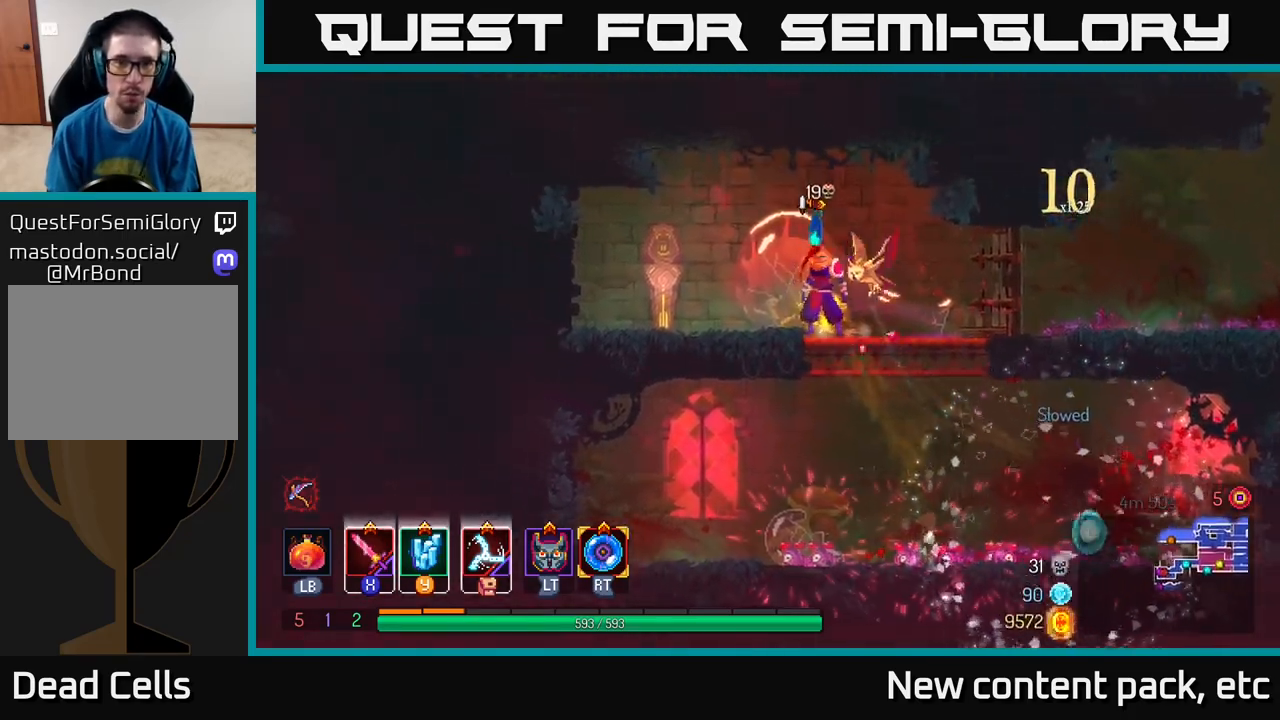
{"buttons": [], "left_stick": "down", "right_stick": "center", "events": [[317, "left_stick", "right"], [483, "left_stick", "down"]]}
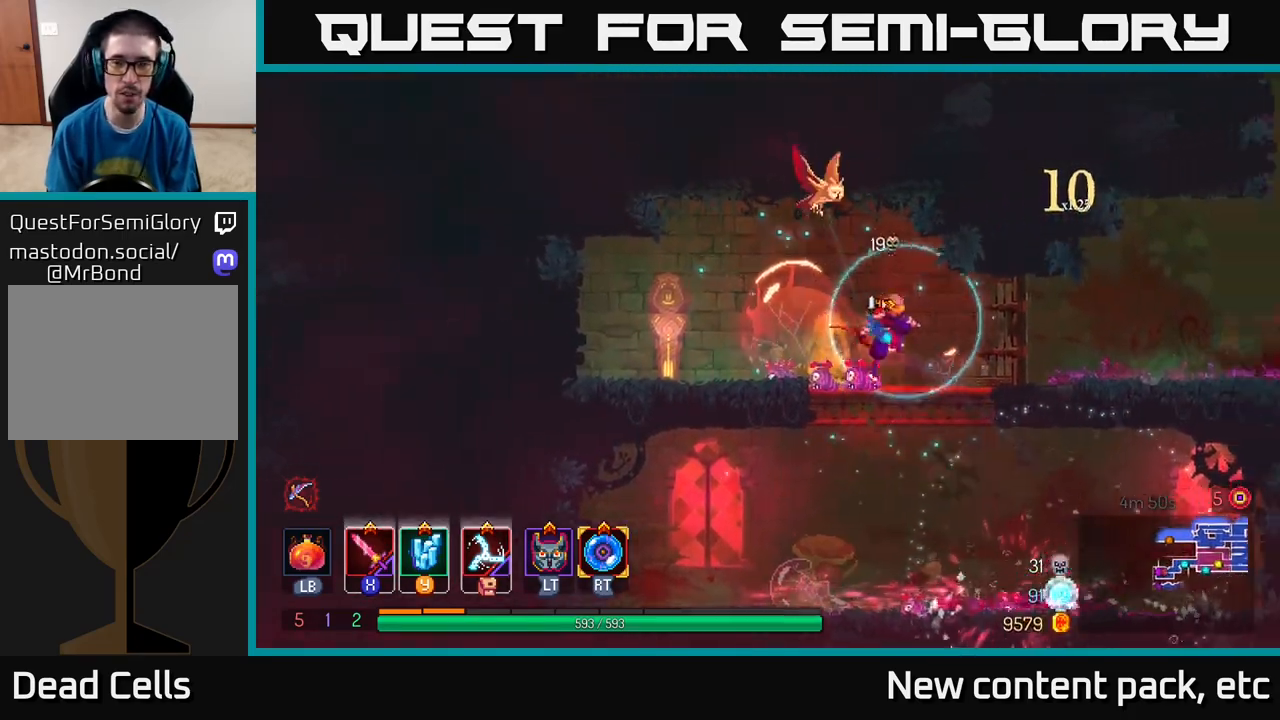
{"buttons": [], "left_stick": "right", "right_stick": "center", "events": [[17, "A", "down"], [133, "A", "up"], [133, "left_stick", "center"], [383, "A", "down"], [400, "left_stick", "right"], [483, "A", "up"]]}
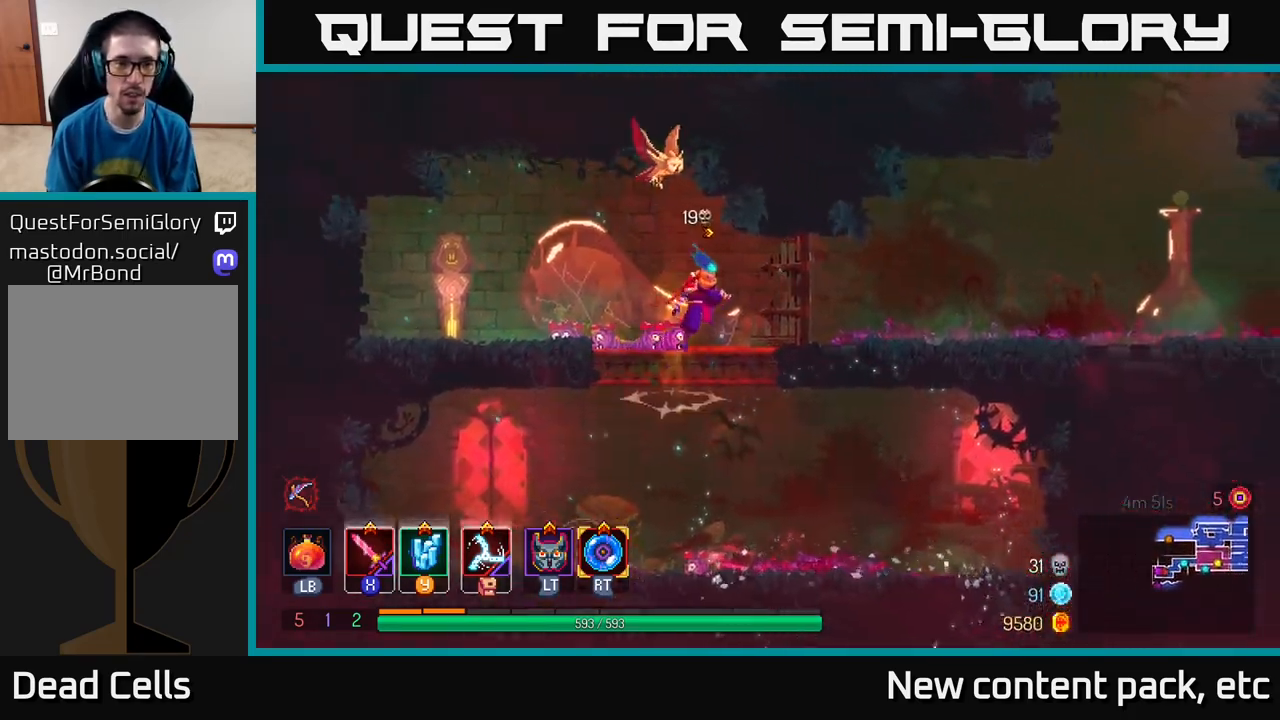
{"buttons": [], "left_stick": "left", "right_stick": "center", "events": [[183, "left_stick", "center"], [417, "left_stick", "left"]]}
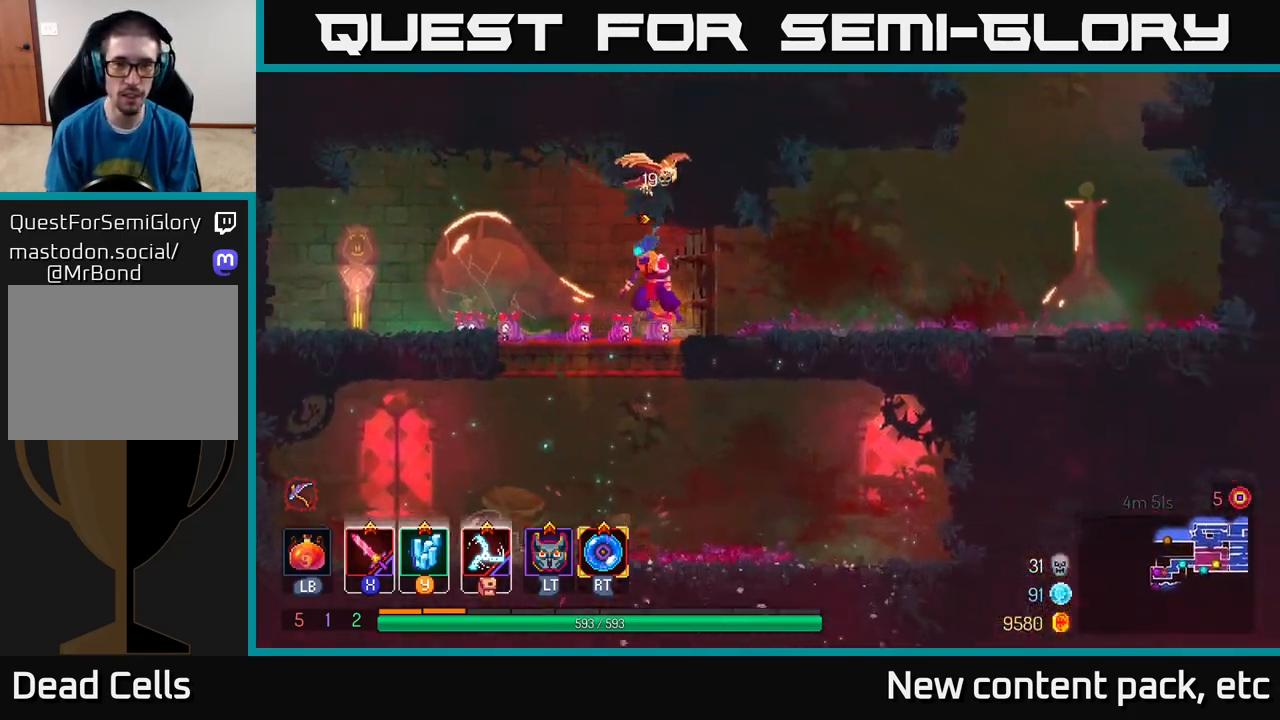
{"buttons": [], "left_stick": "left", "right_stick": "center", "events": []}
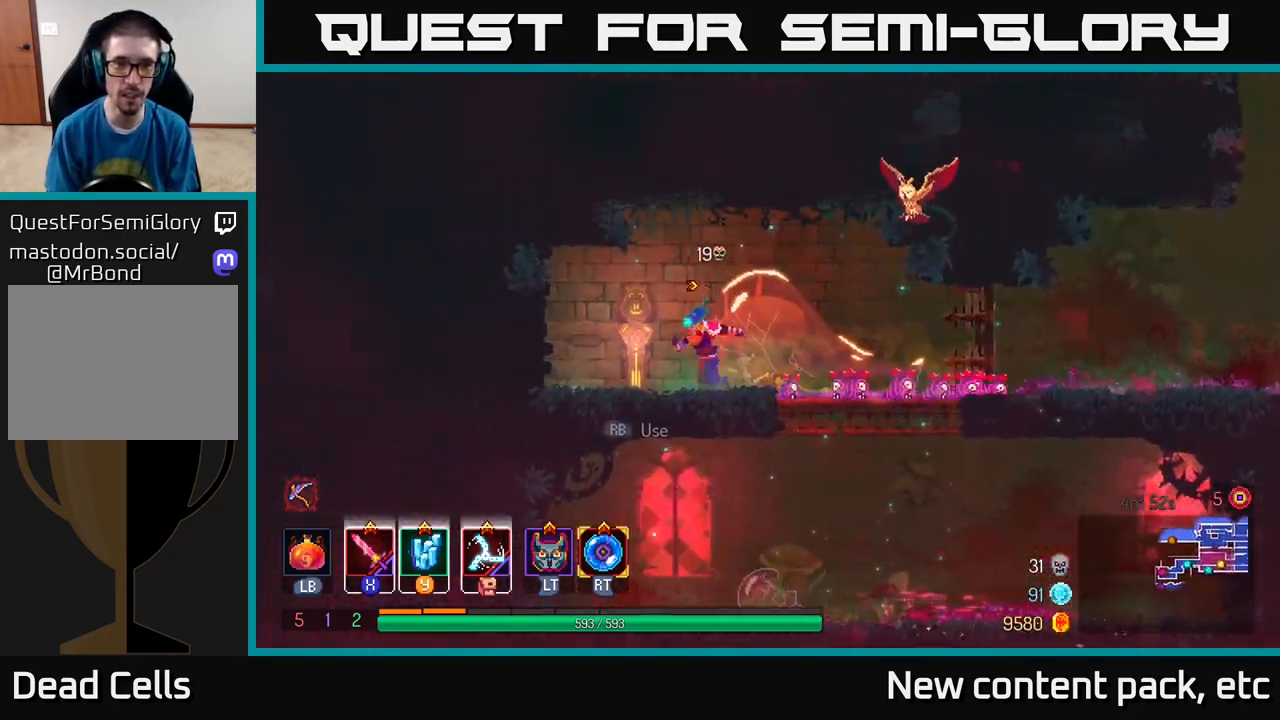
{"buttons": ["SELECT"], "left_stick": "center", "right_stick": "center", "events": [[50, "left_stick", "center"], [483, "SELECT", "down"]]}
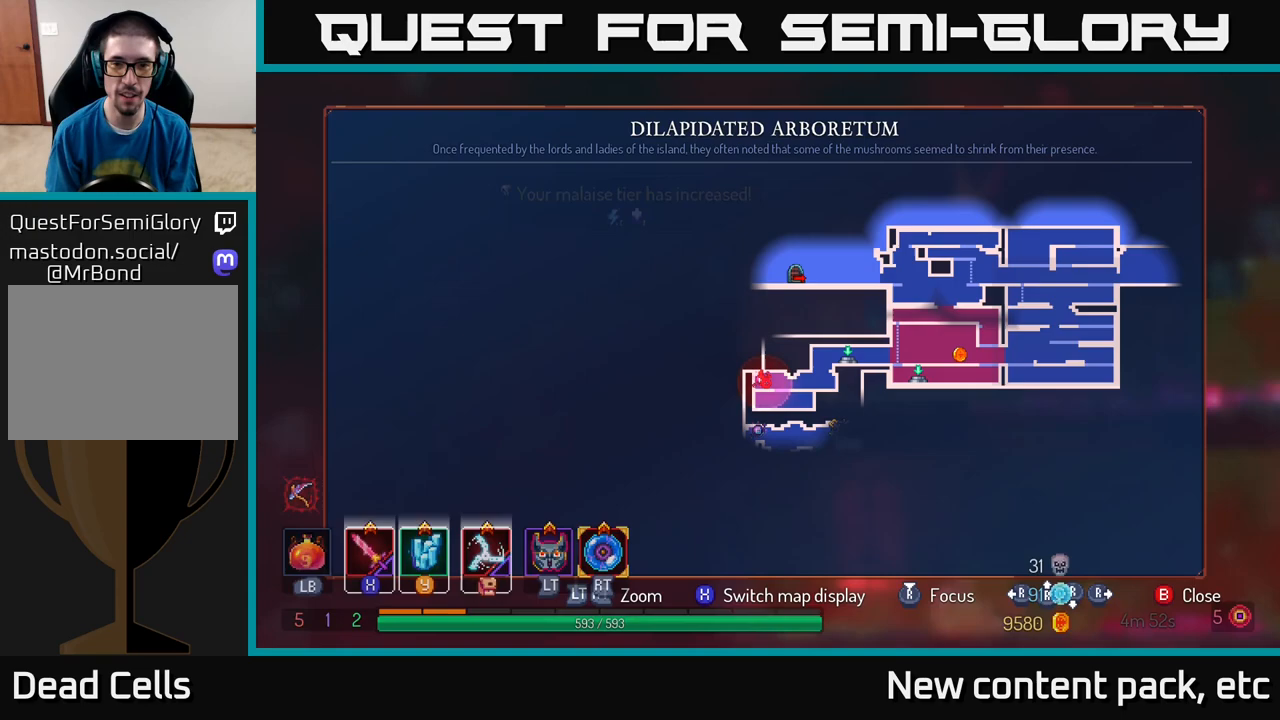
{"buttons": [], "left_stick": "center", "right_stick": "center", "events": [[133, "SELECT", "up"]]}
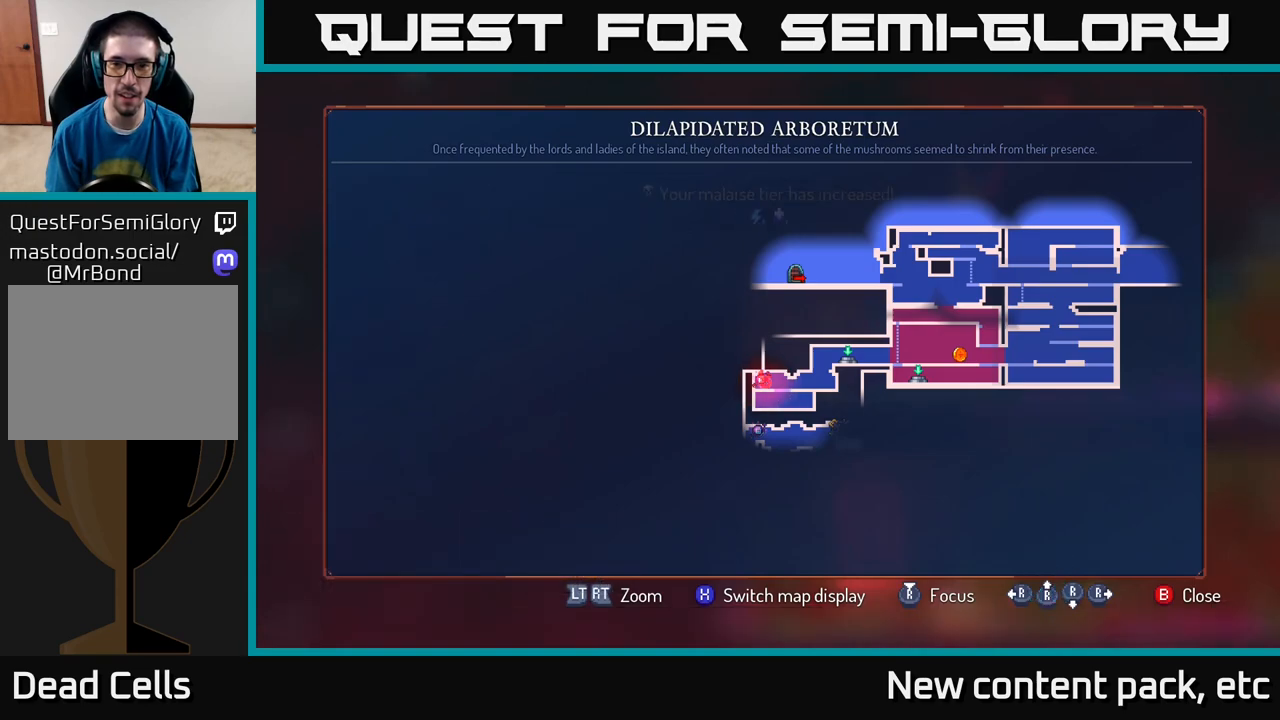
{"buttons": [], "left_stick": "center", "right_stick": "center", "events": [[383, "SELECT", "down"], [467, "SELECT", "up"]]}
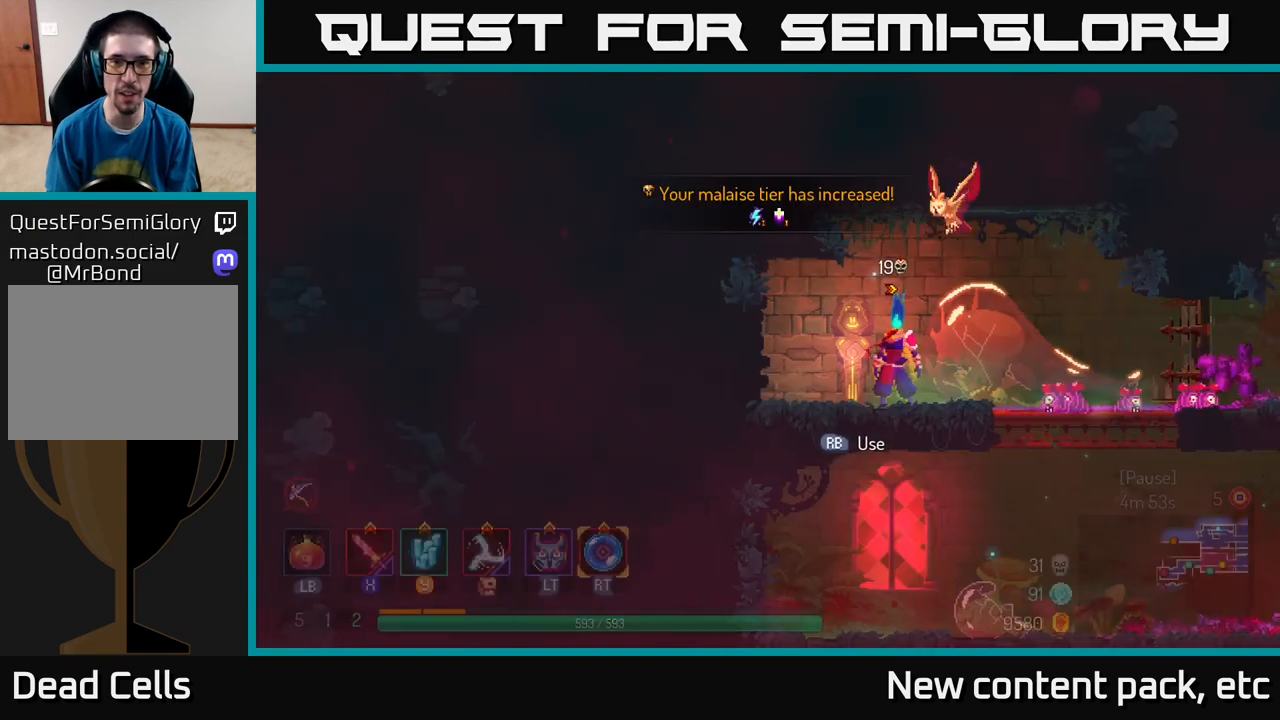
{"buttons": [], "left_stick": "center", "right_stick": "center", "events": [[100, "R1", "down"], [167, "R1", "up"], [267, "R1", "down"], [350, "R1", "up"]]}
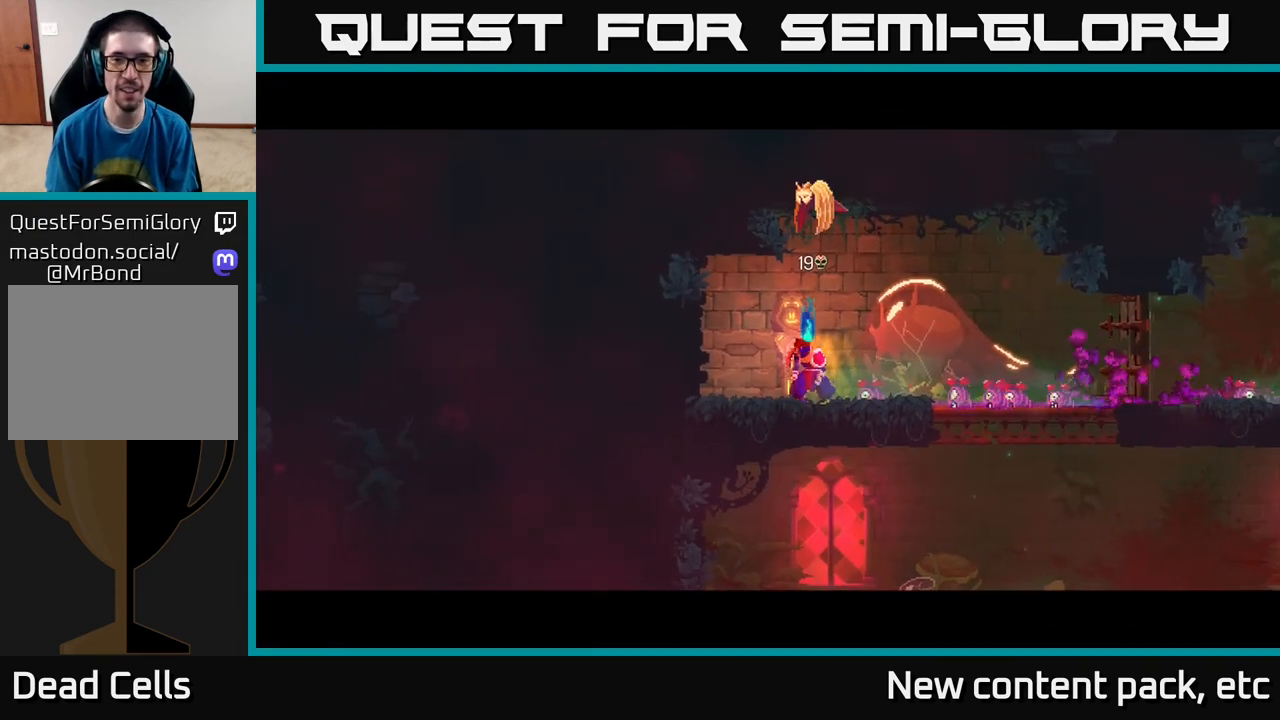
{"buttons": [], "left_stick": "center", "right_stick": "center", "events": []}
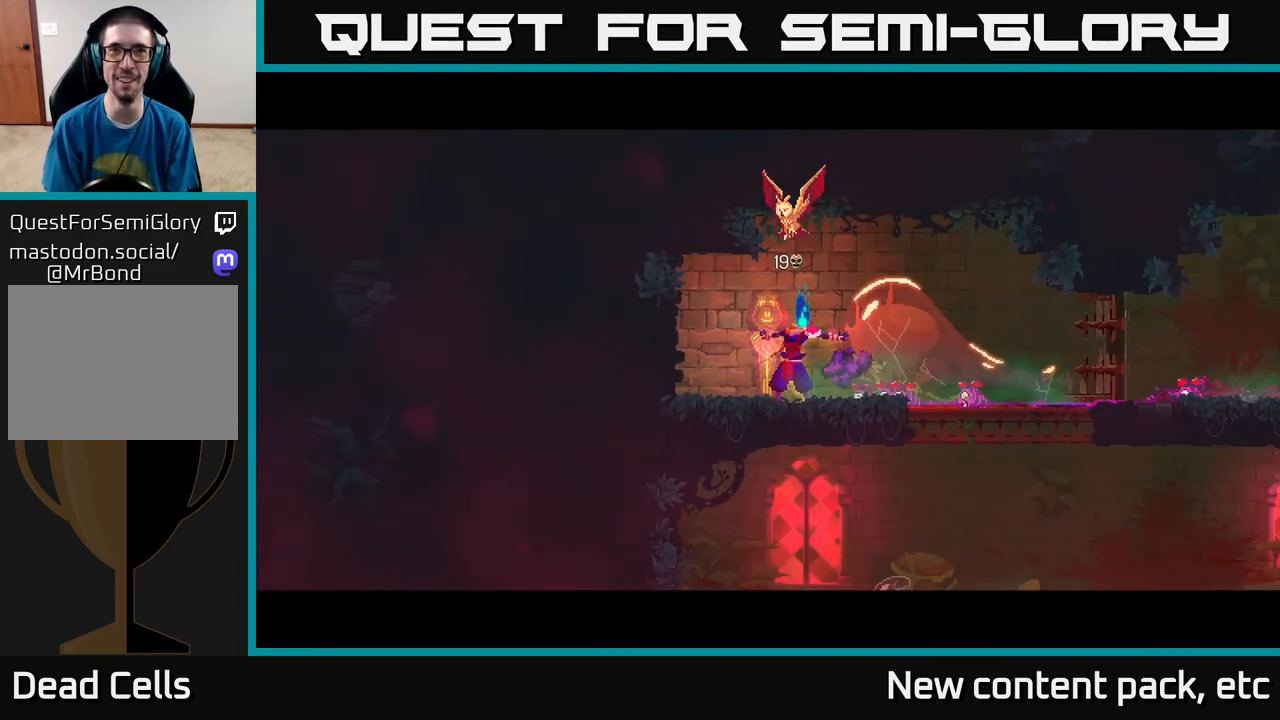
{"buttons": [], "left_stick": "center", "right_stick": "center", "events": []}
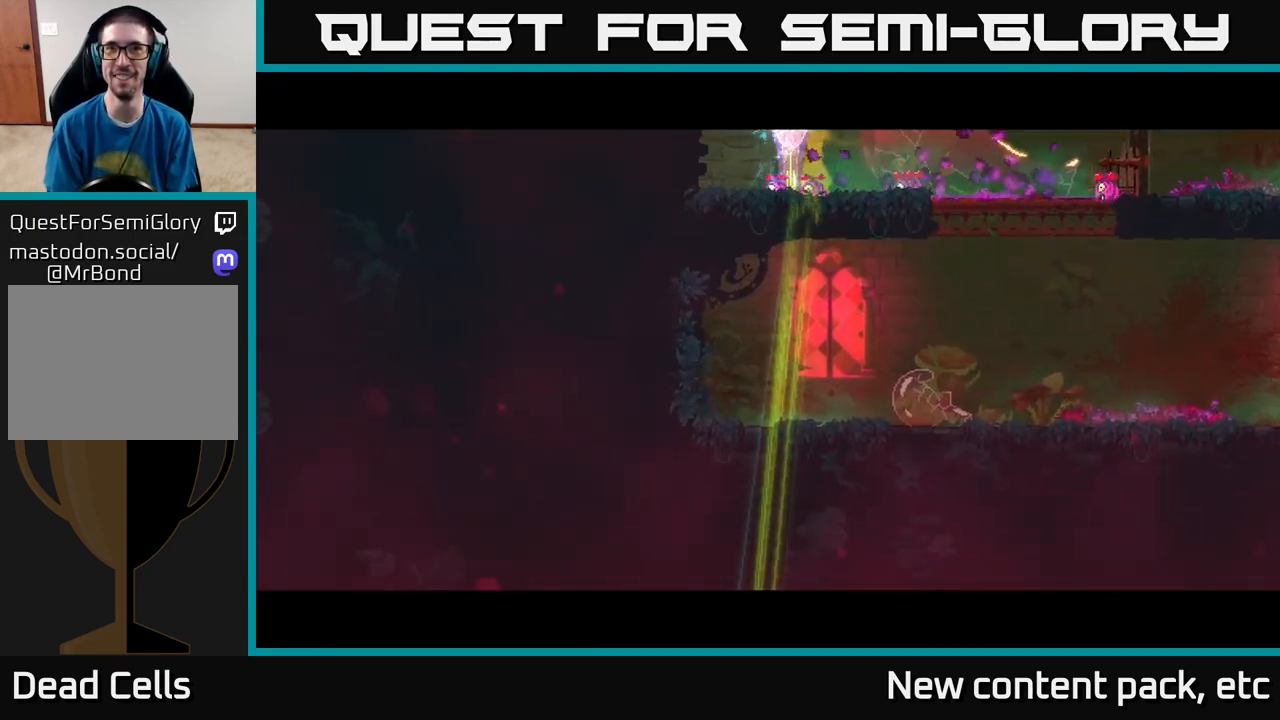
{"buttons": [], "left_stick": "center", "right_stick": "center", "events": []}
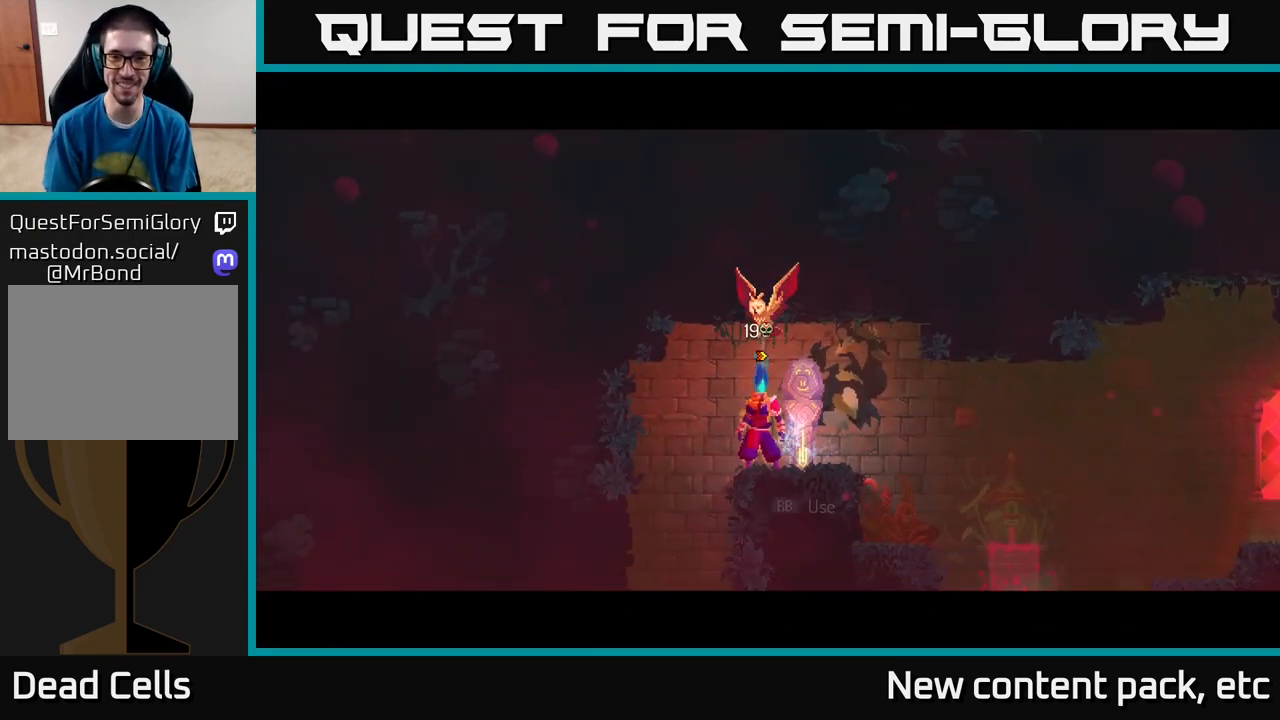
{"buttons": [], "left_stick": "center", "right_stick": "center", "events": [[183, "left_stick", "right"], [500, "left_stick", "center"]]}
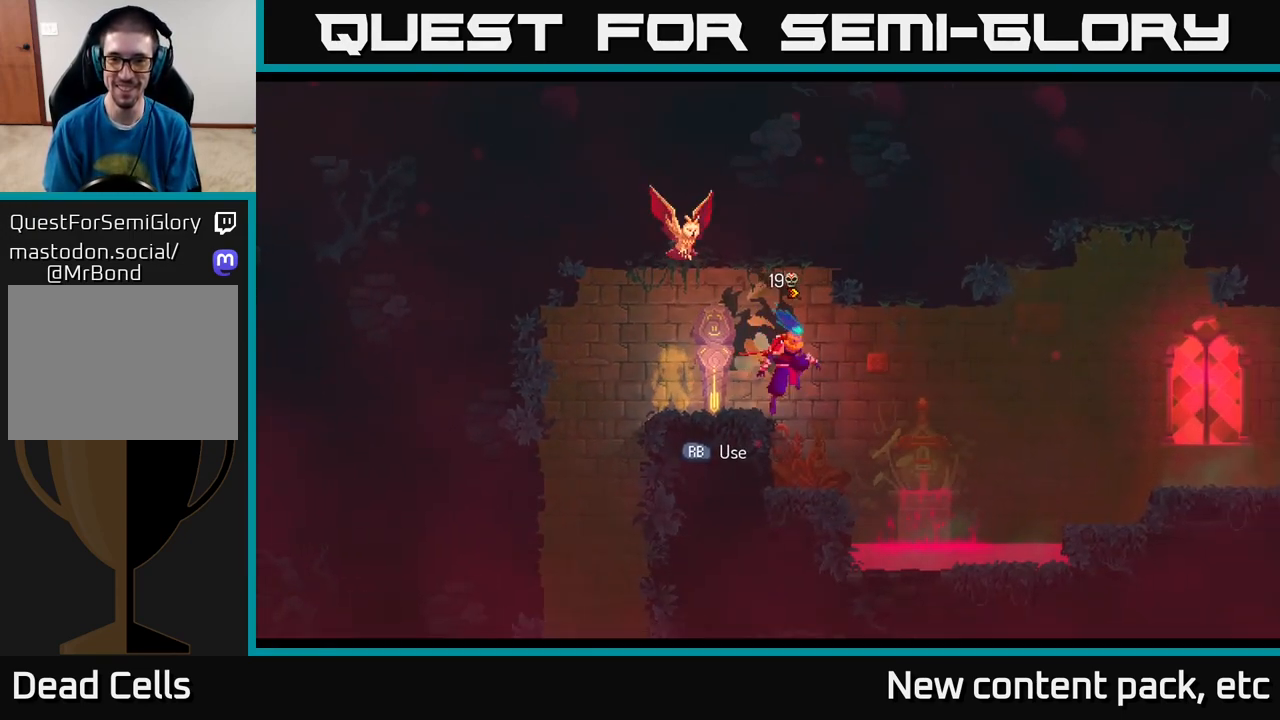
{"buttons": ["A"], "left_stick": "right", "right_stick": "center", "events": [[83, "right_stick", "down"], [233, "right_stick", "right"], [350, "left_stick", "right"], [400, "right_stick", "center"], [483, "A", "down"]]}
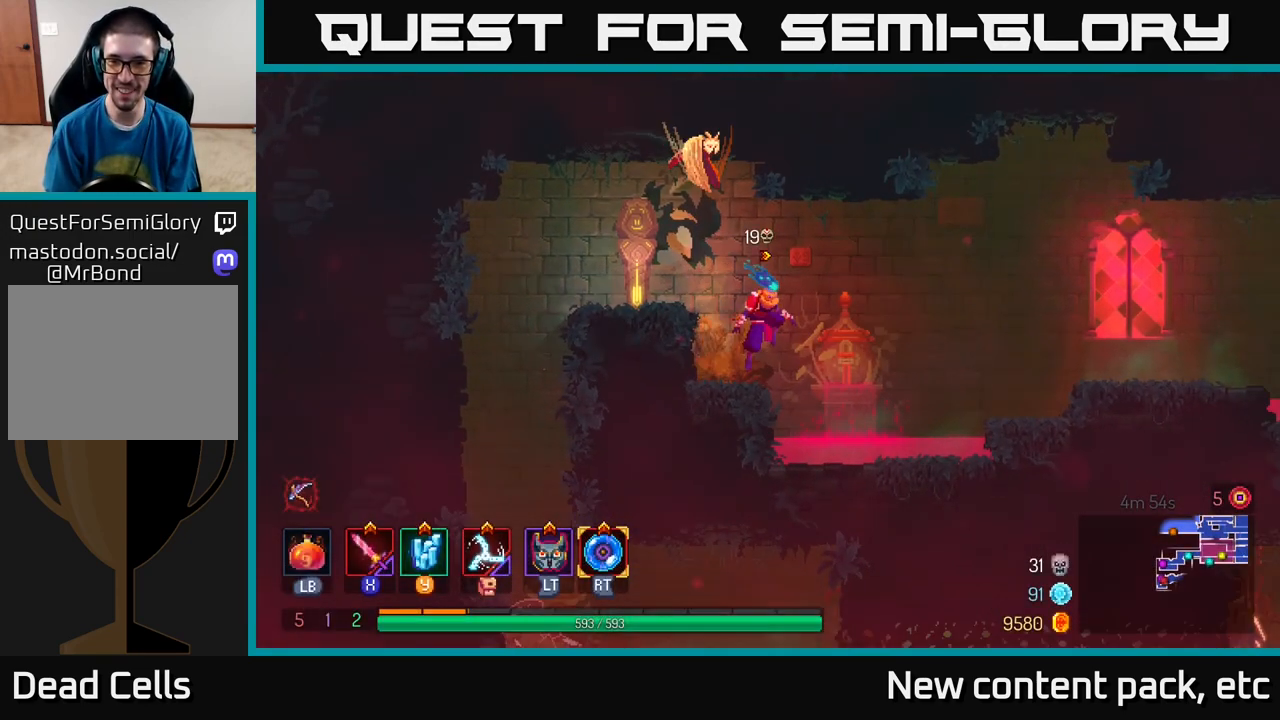
{"buttons": ["A"], "left_stick": "right", "right_stick": "center", "events": [[117, "A", "up"], [467, "A", "down"]]}
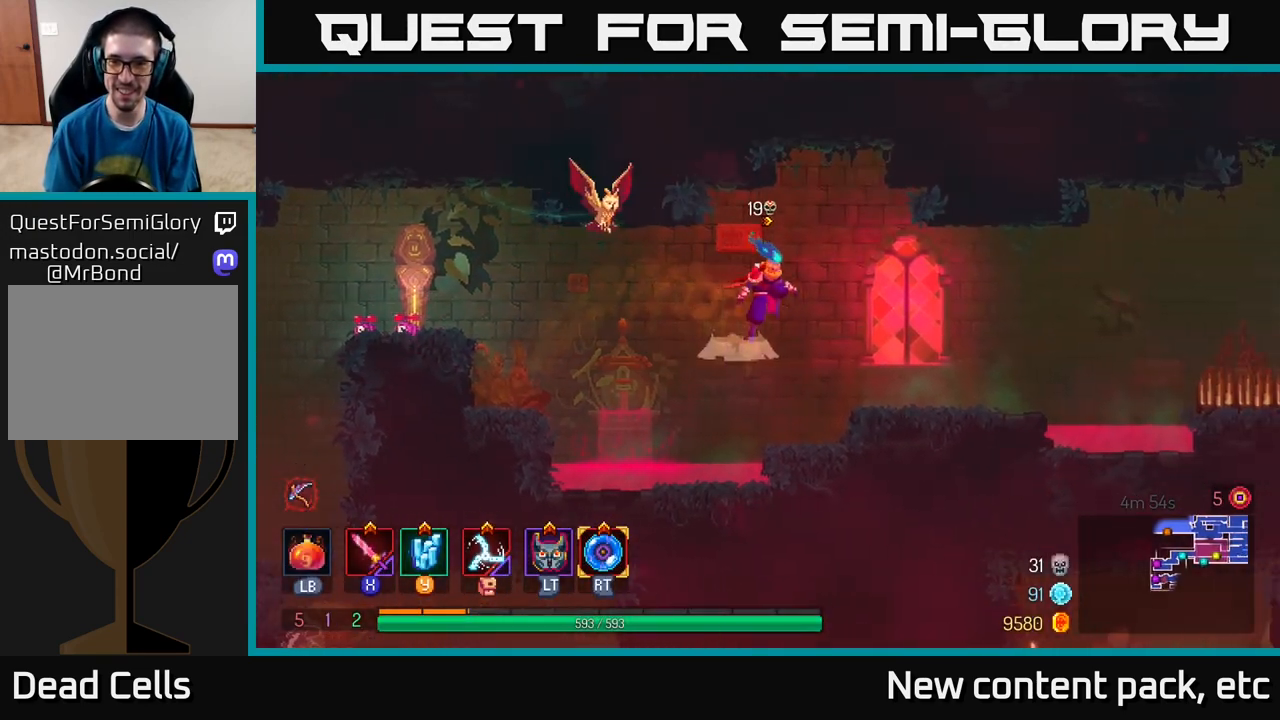
{"buttons": [], "left_stick": "center", "right_stick": "center", "events": [[33, "A", "up"], [217, "right_stick", "down-right"], [300, "right_stick", "right"], [433, "left_stick", "center"], [500, "right_stick", "center"]]}
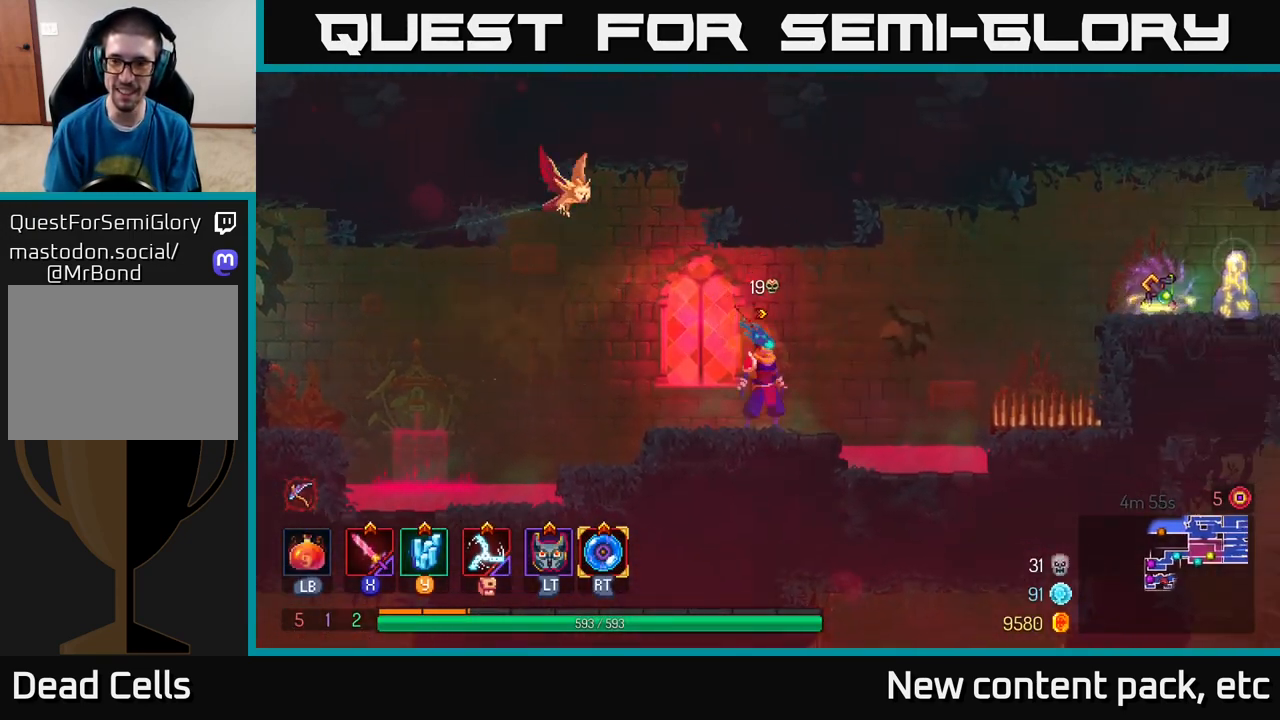
{"buttons": [], "left_stick": "center", "right_stick": "center", "events": []}